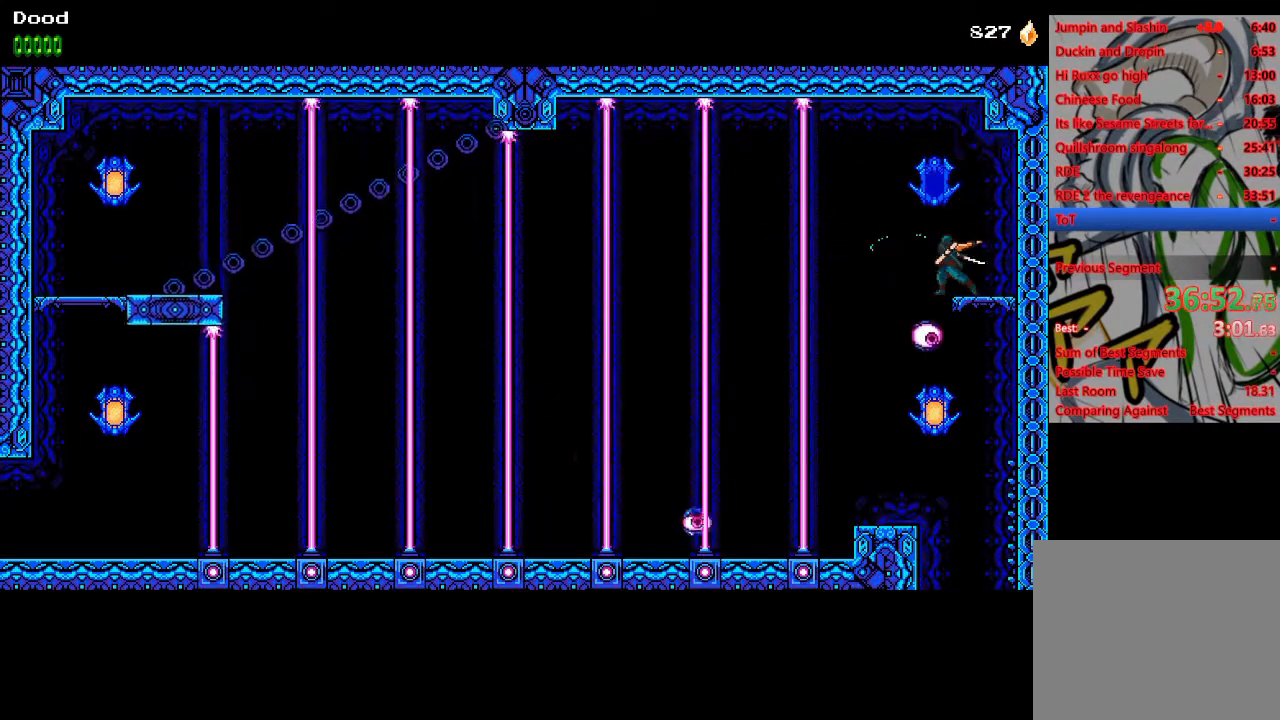
Gameplay with a controller (PlayStation layout); each line is a JSON object with the inputs held at the frame after it. "events" lists button and stick changes between this image and that frame as [ms after this image, input, new state], when the widget could be followed in between.
{"buttons": [], "left_stick": "center", "right_stick": "center", "events": [[150, "SQUARE", "down"], [267, "SQUARE", "up"]]}
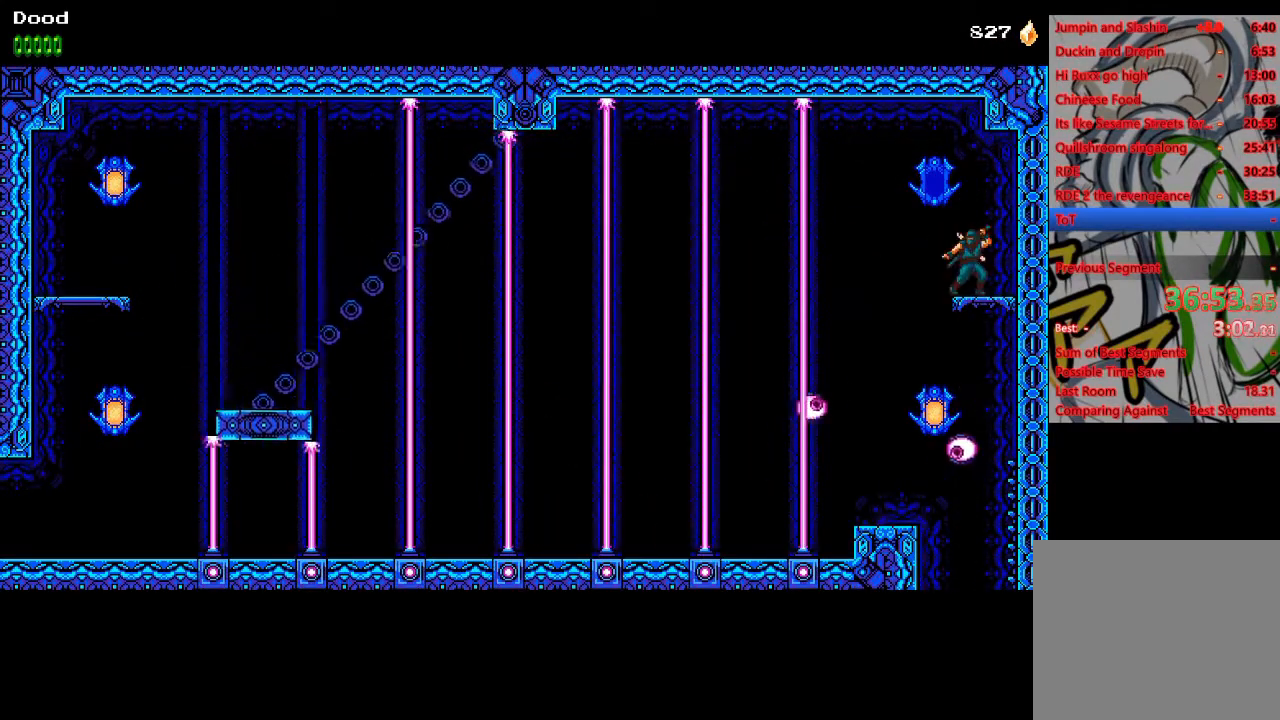
{"buttons": ["SQUARE", "DPAD_DOWN"], "left_stick": "center", "right_stick": "center", "events": [[250, "DPAD_DOWN", "down"], [467, "SQUARE", "down"]]}
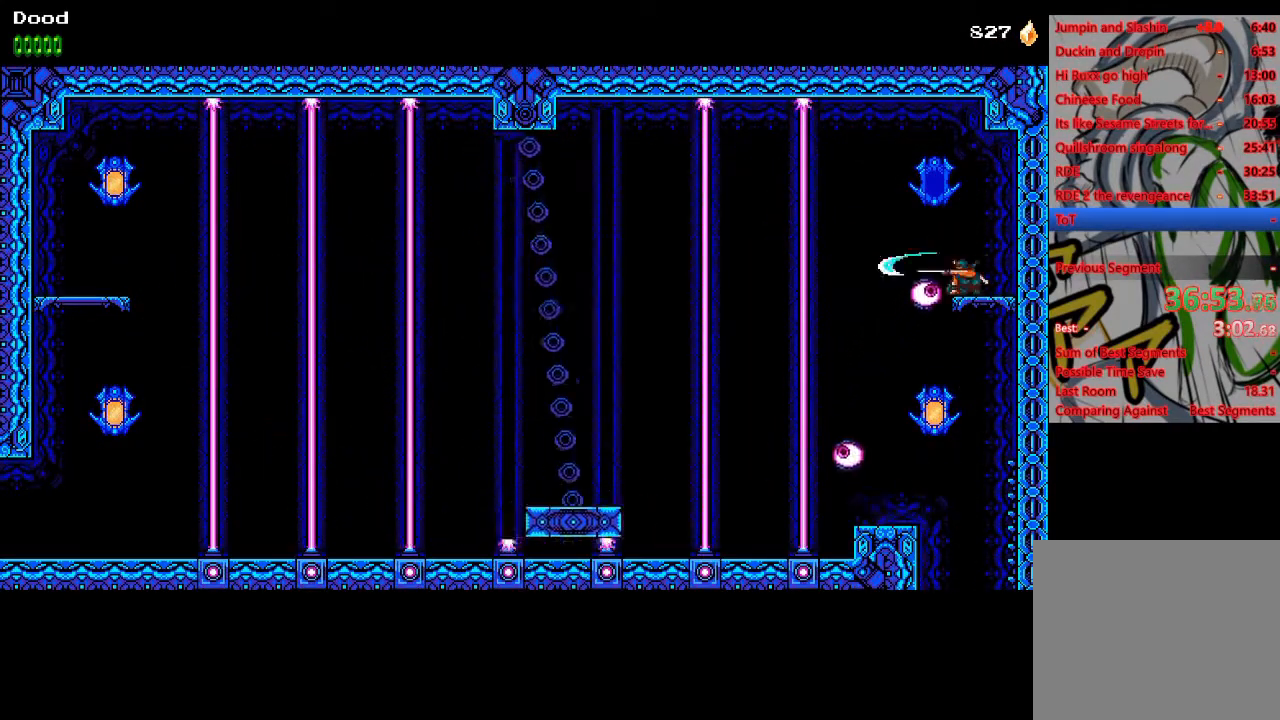
{"buttons": ["DPAD_LEFT"], "left_stick": "center", "right_stick": "center", "events": [[117, "SQUARE", "up"], [267, "DPAD_DOWN", "up"], [350, "CROSS", "down"], [350, "DPAD_LEFT", "down"], [433, "CROSS", "up"]]}
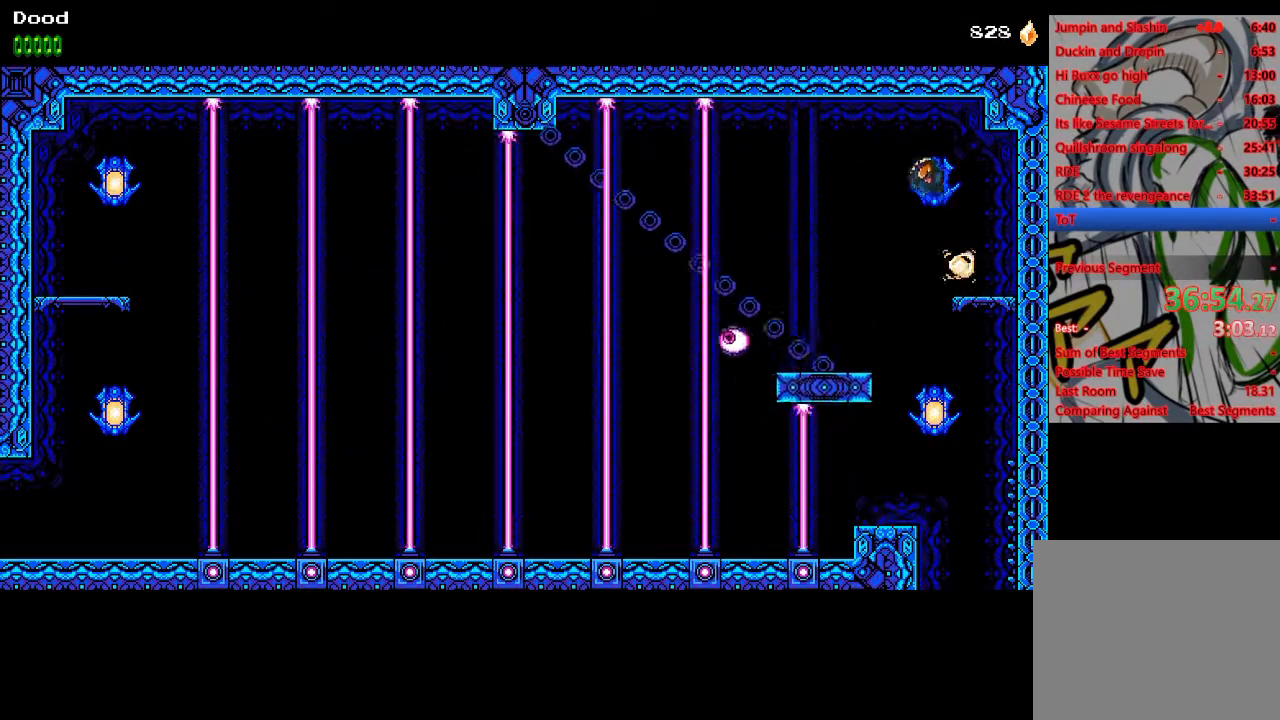
{"buttons": [], "left_stick": "center", "right_stick": "center", "events": [[250, "DPAD_LEFT", "up"]]}
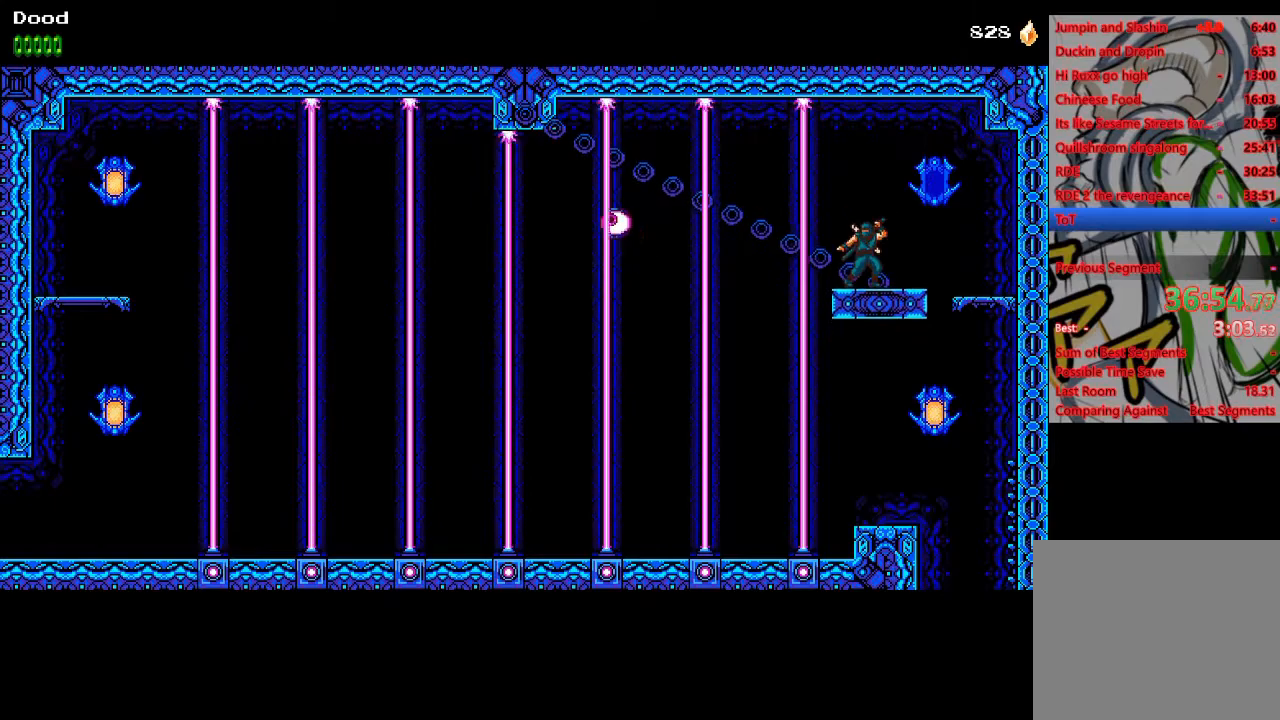
{"buttons": ["SQUARE", "DPAD_DOWN"], "left_stick": "center", "right_stick": "center", "events": [[117, "DPAD_DOWN", "down"], [300, "SQUARE", "down"], [383, "SQUARE", "up"], [467, "SQUARE", "down"]]}
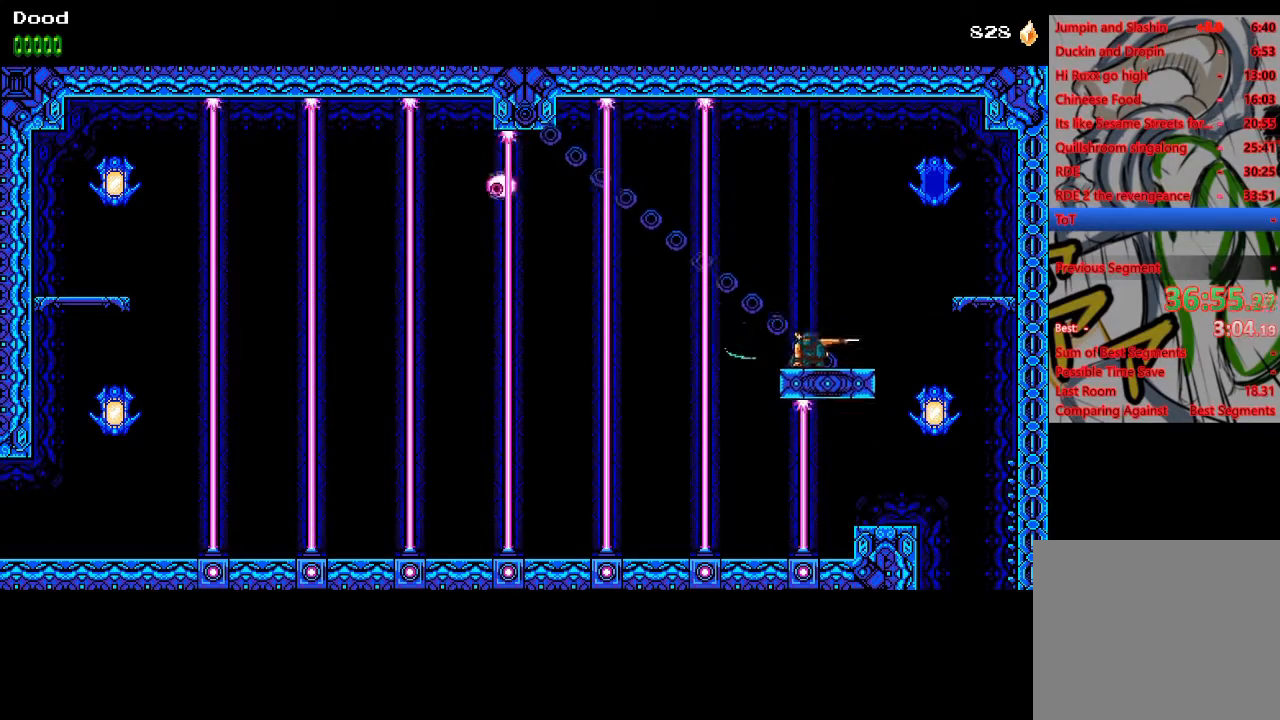
{"buttons": ["DPAD_DOWN"], "left_stick": "center", "right_stick": "center", "events": [[67, "SQUARE", "up"], [150, "SQUARE", "down"], [250, "SQUARE", "up"], [333, "SQUARE", "down"], [433, "SQUARE", "up"]]}
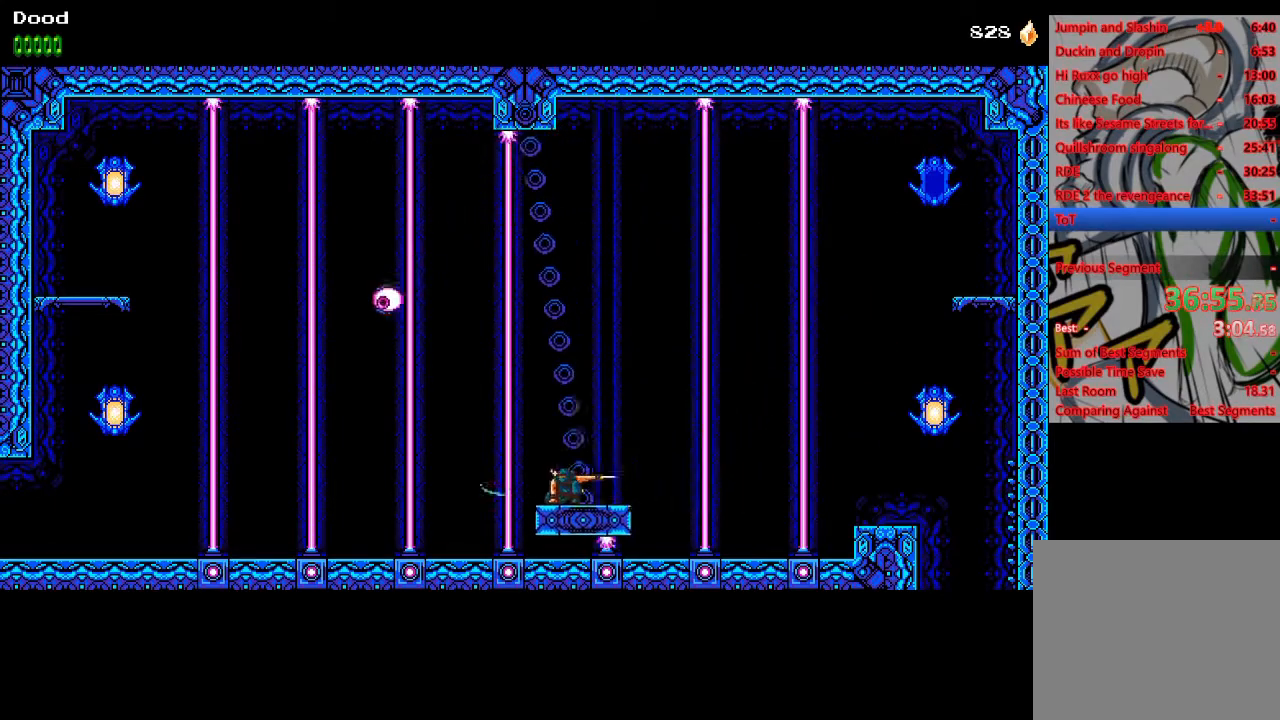
{"buttons": ["DPAD_DOWN"], "left_stick": "center", "right_stick": "center", "events": [[17, "SQUARE", "down"], [100, "SQUARE", "up"], [200, "SQUARE", "down"], [283, "SQUARE", "up"], [367, "SQUARE", "down"], [467, "SQUARE", "up"]]}
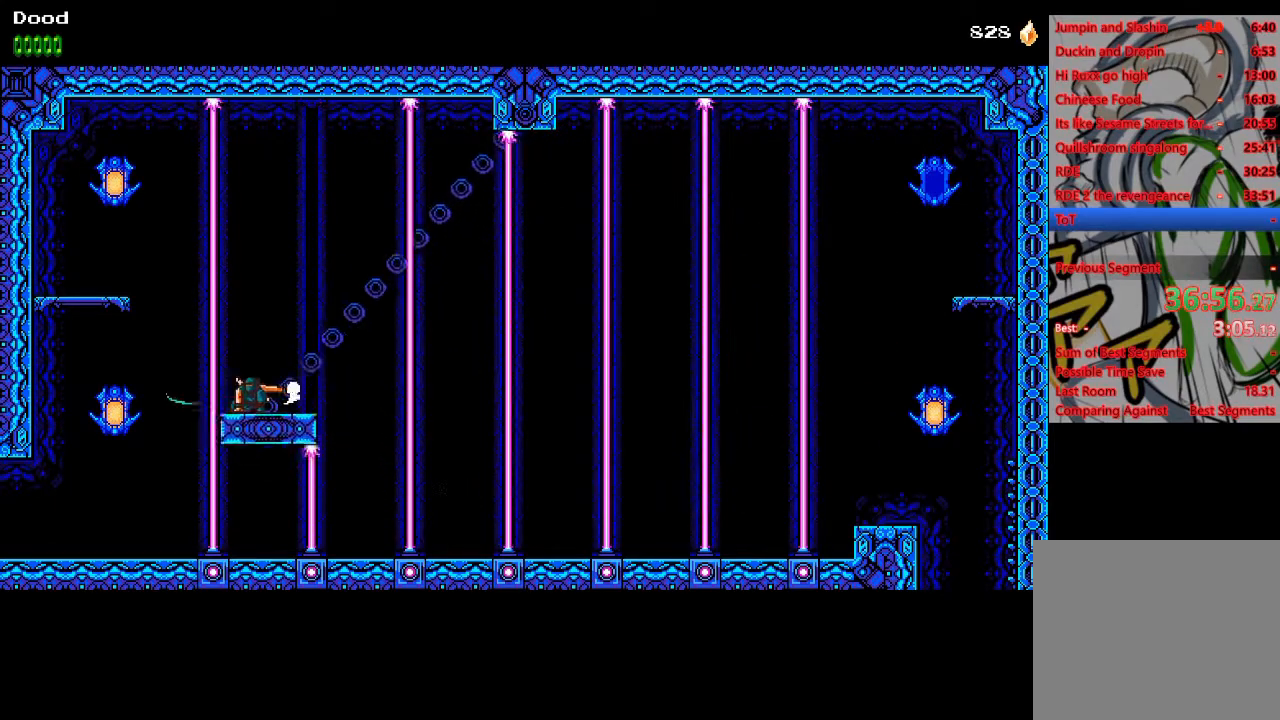
{"buttons": [], "left_stick": "center", "right_stick": "center", "events": [[167, "CROSS", "down"], [167, "DPAD_LEFT", "down"], [200, "DPAD_DOWN", "up"], [233, "SQUARE", "down"], [367, "DPAD_LEFT", "up"], [383, "SQUARE", "up"], [417, "CROSS", "up"]]}
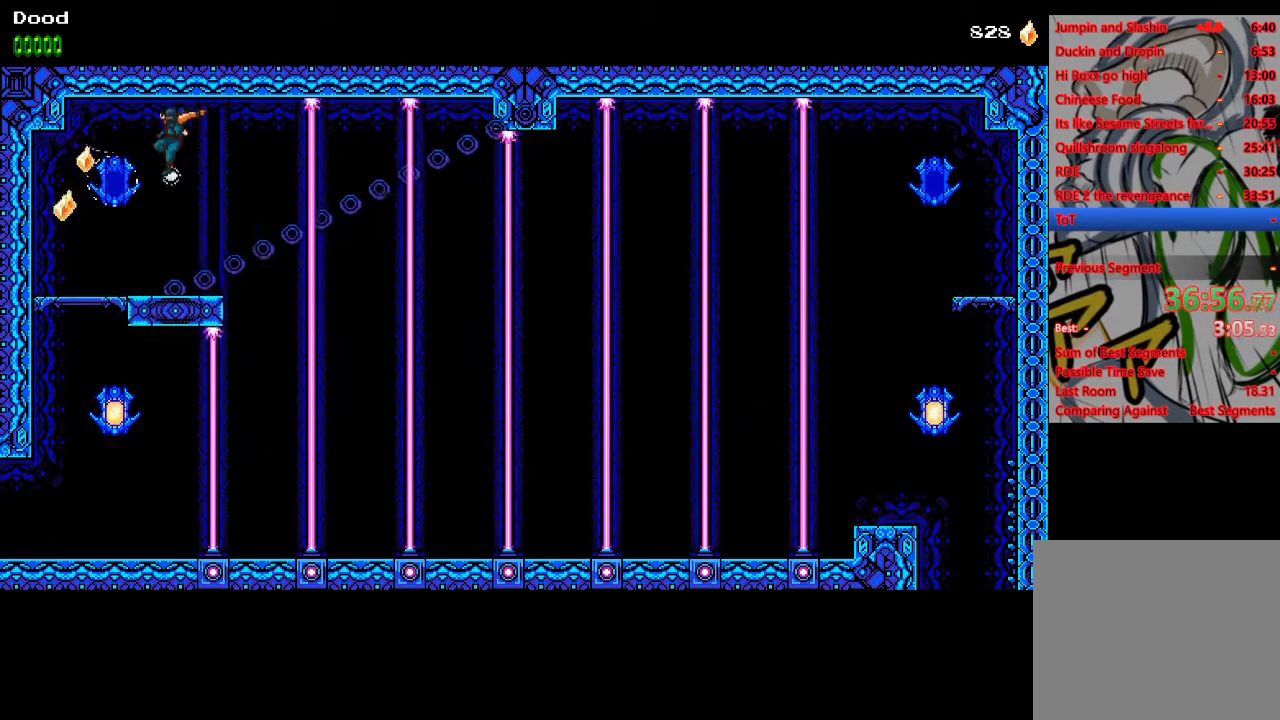
{"buttons": [], "left_stick": "center", "right_stick": "center", "events": [[267, "DPAD_LEFT", "down"], [433, "DPAD_LEFT", "up"]]}
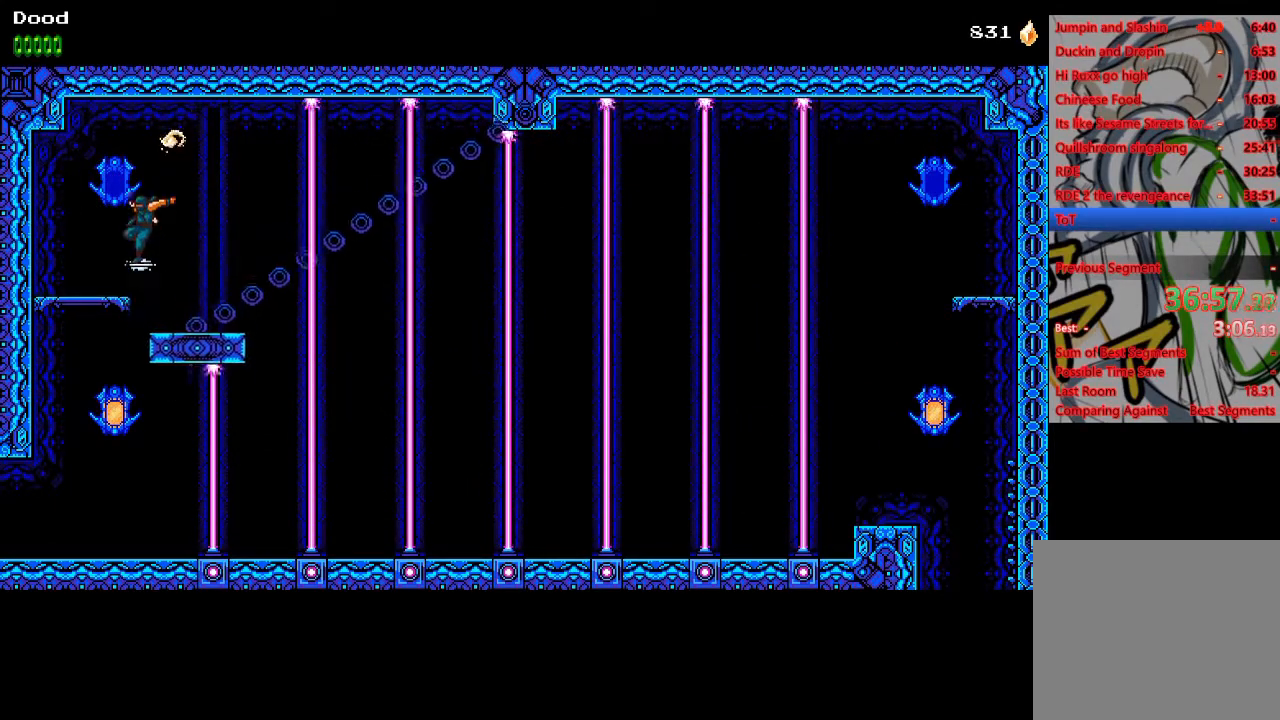
{"buttons": [], "left_stick": "center", "right_stick": "center", "events": [[200, "DPAD_DOWN", "down"], [233, "CROSS", "down"], [300, "CROSS", "up"], [400, "DPAD_DOWN", "up"]]}
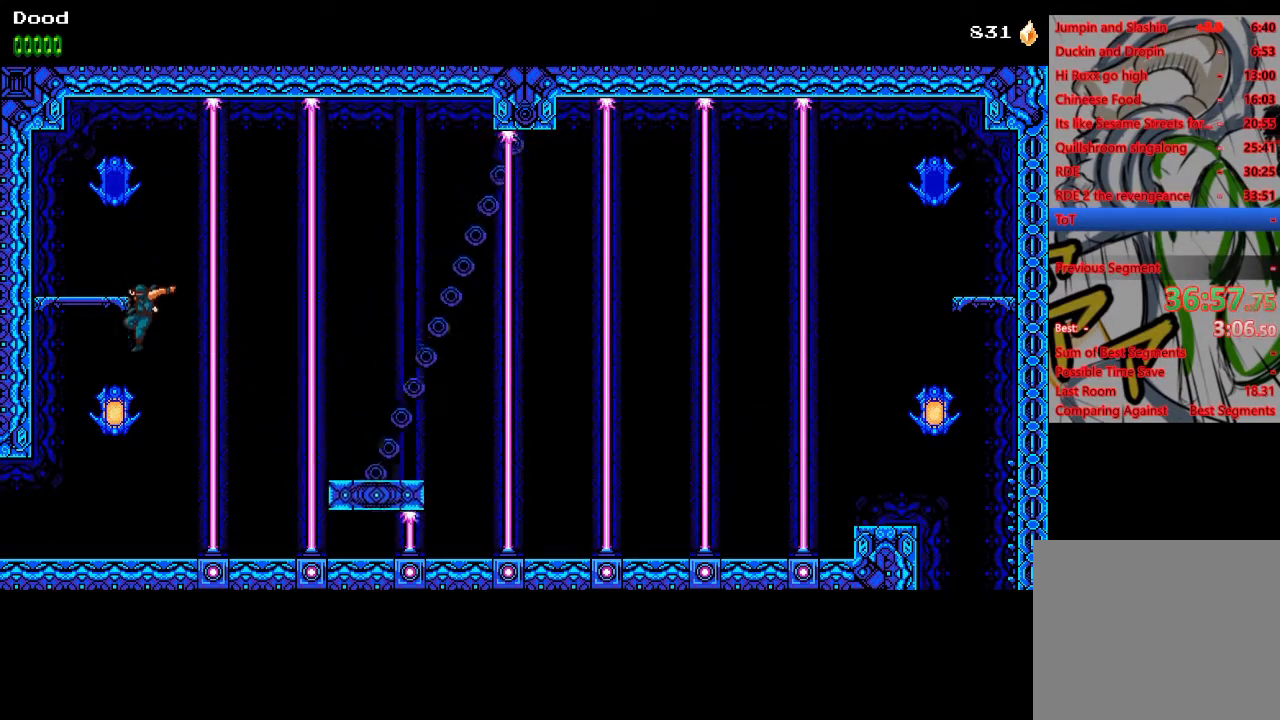
{"buttons": ["DPAD_LEFT"], "left_stick": "center", "right_stick": "center", "events": [[83, "SQUARE", "down"], [100, "DPAD_LEFT", "down"], [183, "SQUARE", "up"]]}
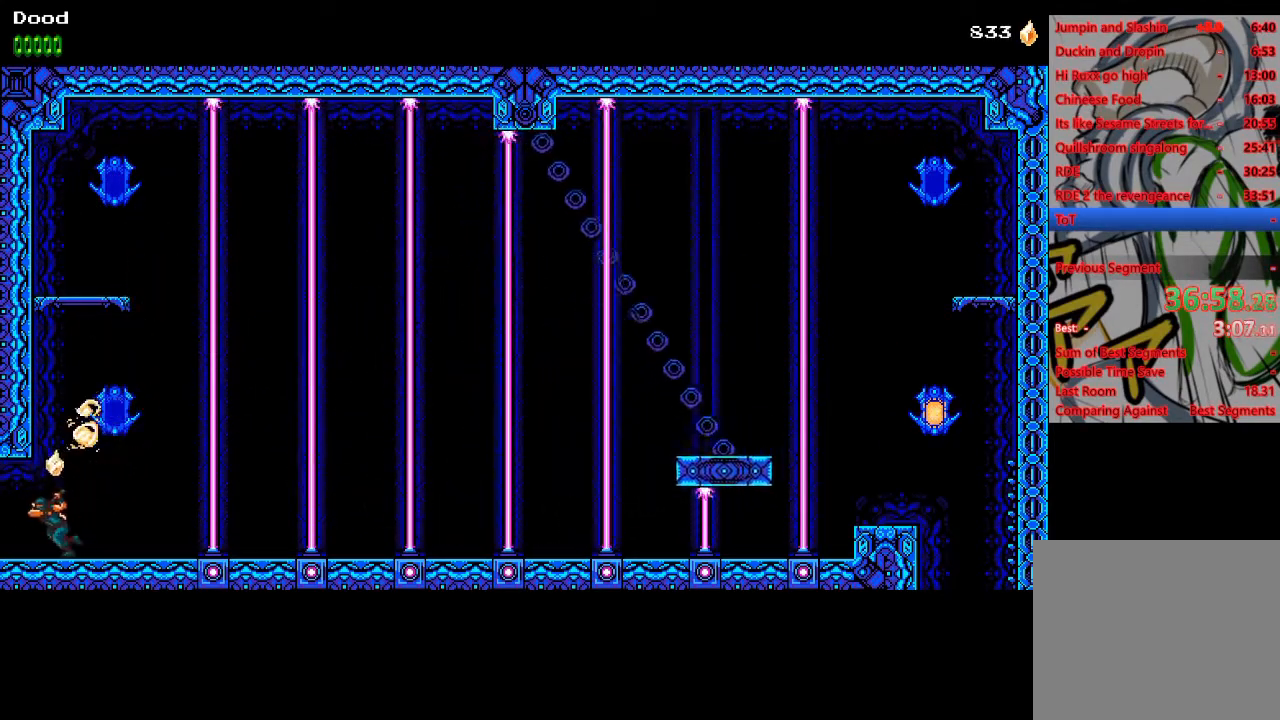
{"buttons": ["CROSS", "DPAD_LEFT"], "left_stick": "center", "right_stick": "center", "events": [[483, "CROSS", "down"]]}
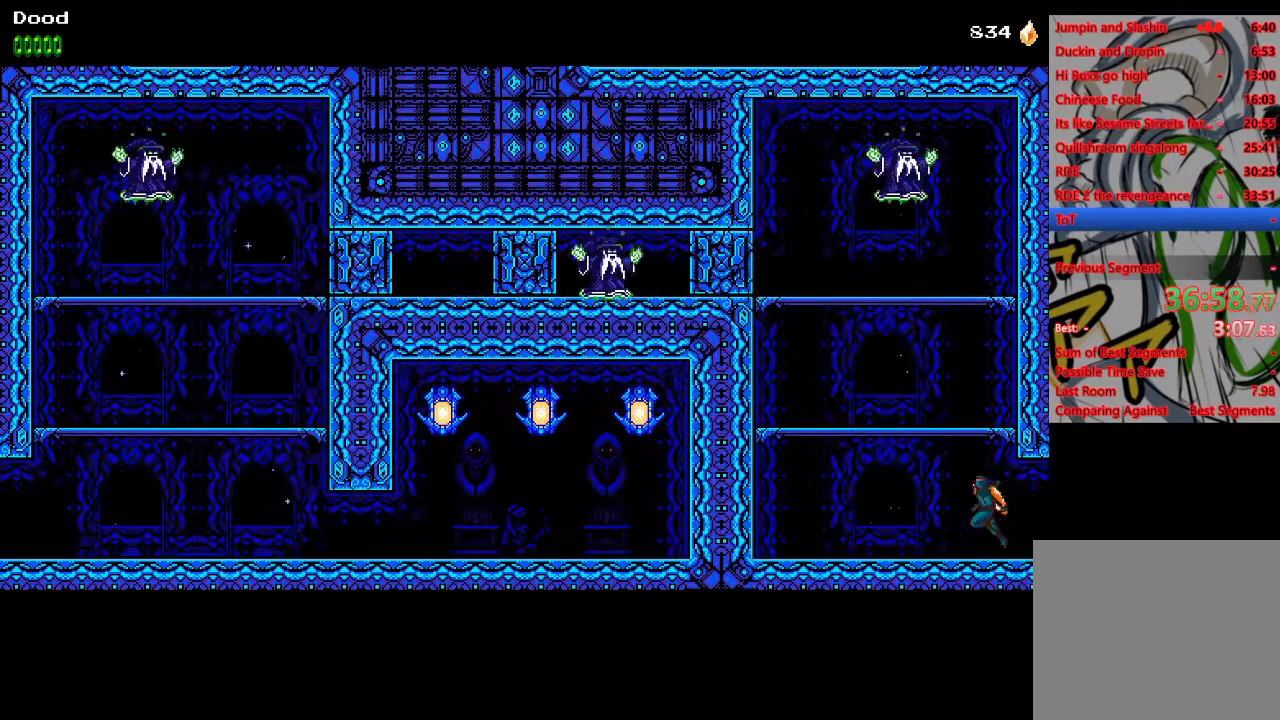
{"buttons": ["CROSS", "R1", "DPAD_LEFT"], "left_stick": "center", "right_stick": "center", "events": [[183, "R1", "down"], [283, "CROSS", "up"], [317, "R1", "up"], [367, "CROSS", "down"], [367, "DPAD_LEFT", "up"], [450, "DPAD_LEFT", "down"], [483, "R1", "down"]]}
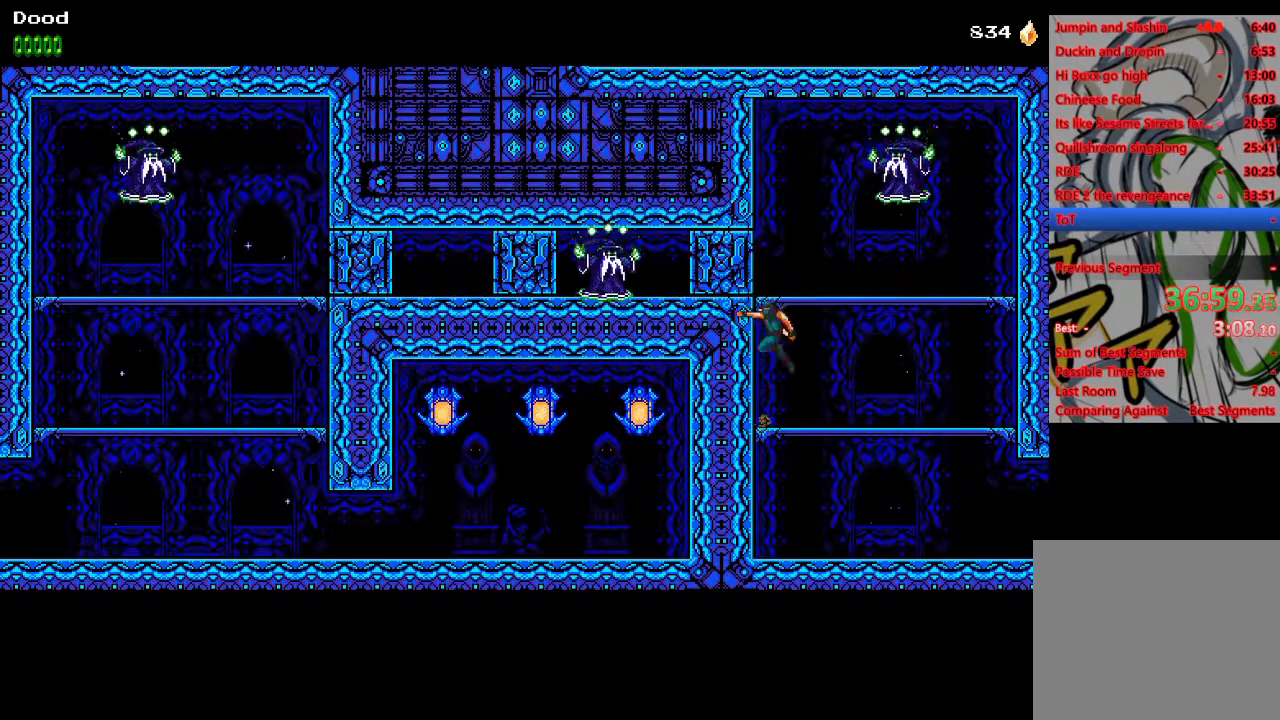
{"buttons": ["SQUARE", "R1", "DPAD_LEFT"], "left_stick": "center", "right_stick": "center", "events": [[33, "SQUARE", "down"], [133, "CROSS", "up"], [150, "R1", "up"], [267, "R1", "down"], [367, "SQUARE", "up"], [383, "CROSS", "down"], [383, "R1", "up"], [433, "R1", "down"], [450, "SQUARE", "down"], [483, "CROSS", "up"]]}
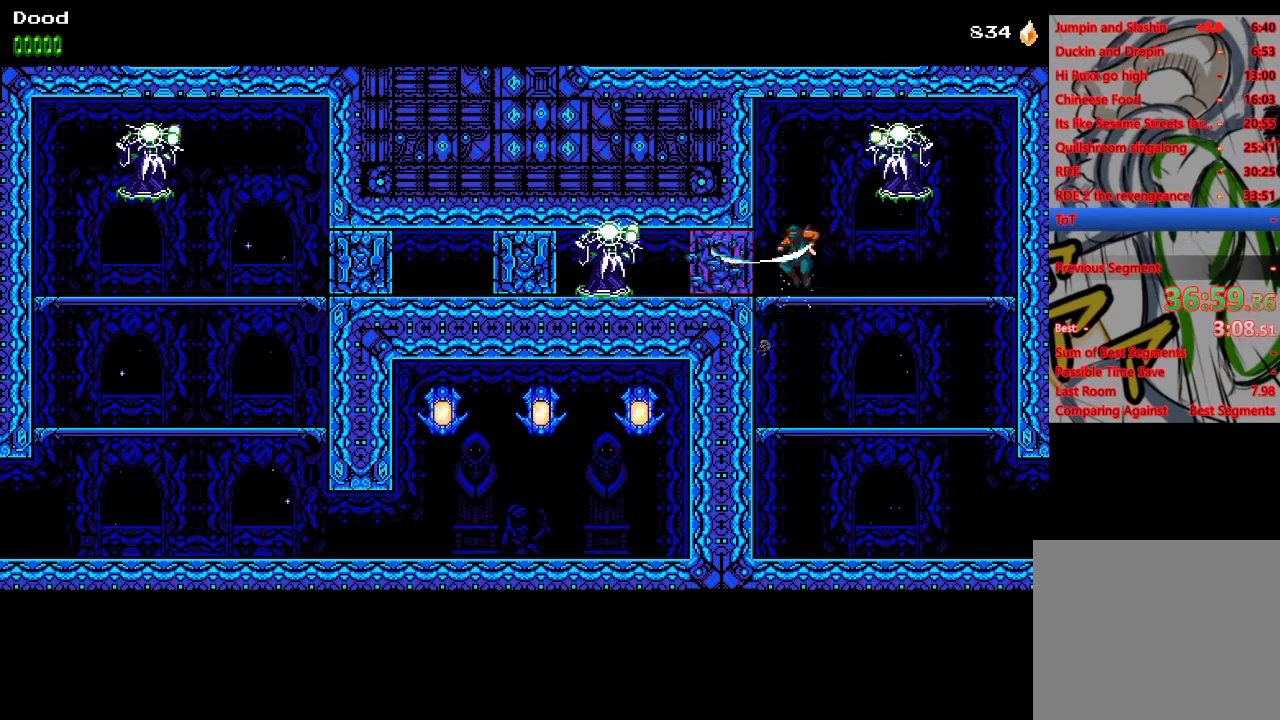
{"buttons": ["SQUARE", "R1", "DPAD_LEFT"], "left_stick": "center", "right_stick": "center", "events": [[50, "R1", "up"], [67, "SQUARE", "up"], [133, "SQUARE", "down"], [167, "R1", "down"], [250, "R1", "up"], [250, "SQUARE", "up"], [317, "SQUARE", "down"], [333, "R1", "down"], [417, "SQUARE", "up"], [433, "R1", "up"], [467, "R1", "down"], [467, "SQUARE", "down"]]}
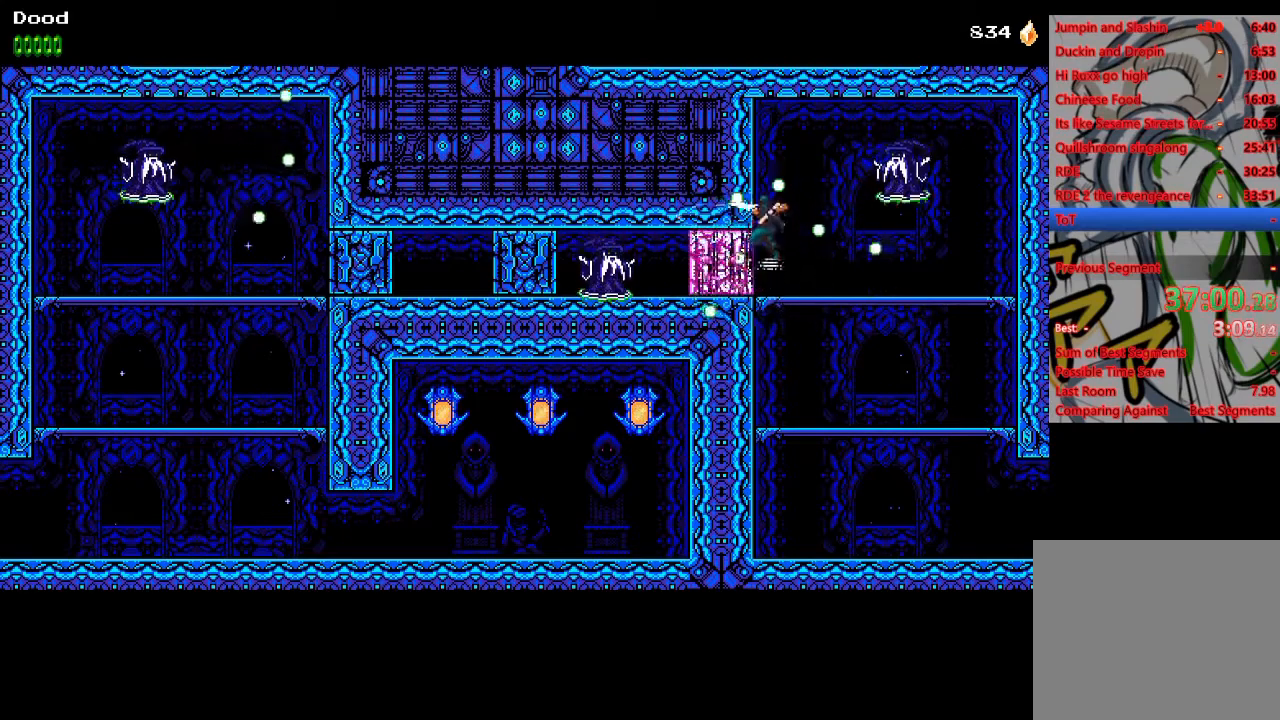
{"buttons": ["DPAD_LEFT"], "left_stick": "center", "right_stick": "center", "events": [[33, "CROSS", "down"], [67, "R1", "up"], [67, "SQUARE", "up"], [133, "R1", "down"], [167, "CROSS", "up"], [183, "SQUARE", "down"], [217, "CROSS", "down"], [217, "SQUARE", "up"], [233, "R1", "up"], [267, "CROSS", "up"], [333, "DPAD_DOWN", "down"], [367, "DPAD_LEFT", "up"], [500, "DPAD_DOWN", "up"], [500, "DPAD_LEFT", "down"]]}
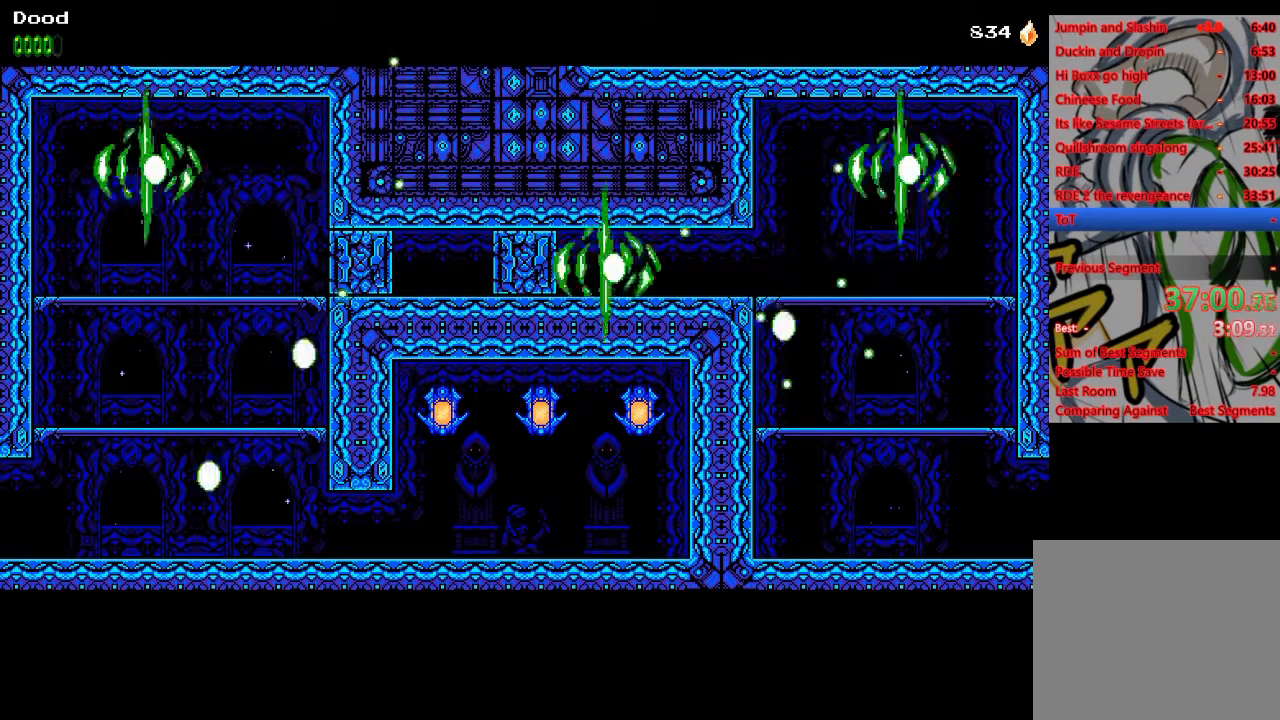
{"buttons": ["DPAD_LEFT"], "left_stick": "center", "right_stick": "center", "events": []}
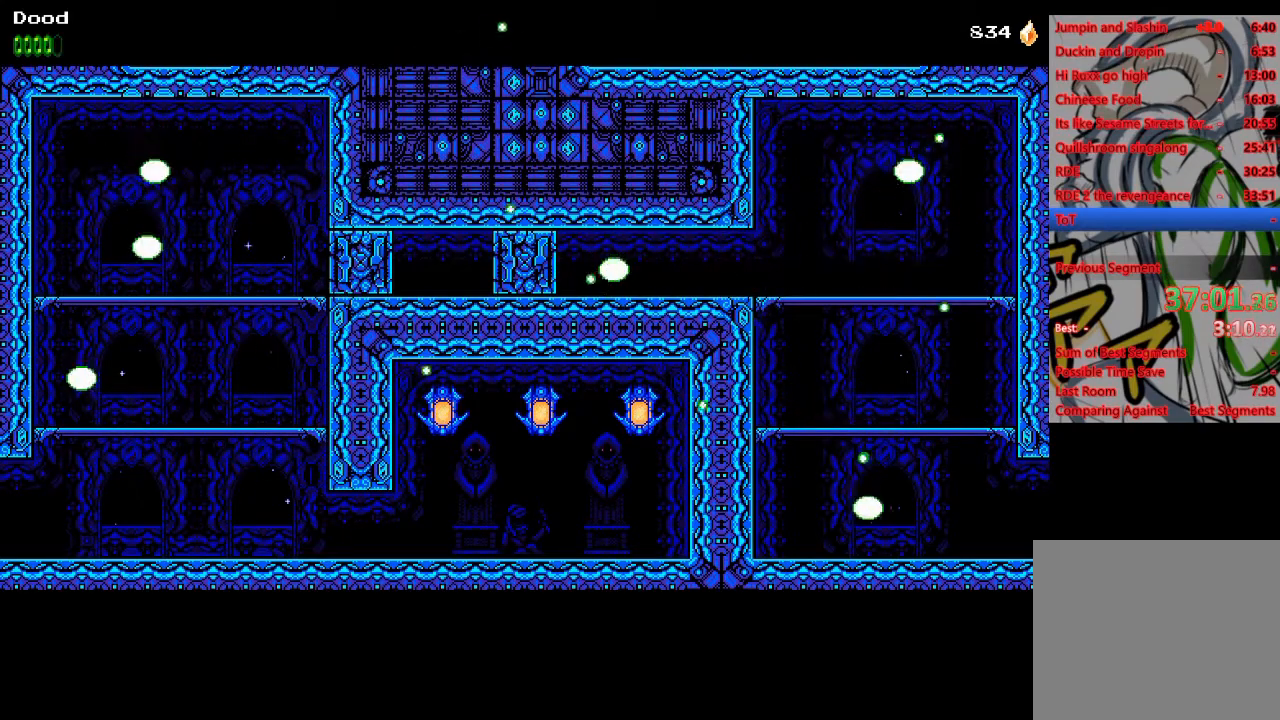
{"buttons": ["DPAD_LEFT"], "left_stick": "center", "right_stick": "center", "events": [[317, "SQUARE", "down"], [333, "R1", "down"], [450, "R1", "up"], [450, "SQUARE", "up"]]}
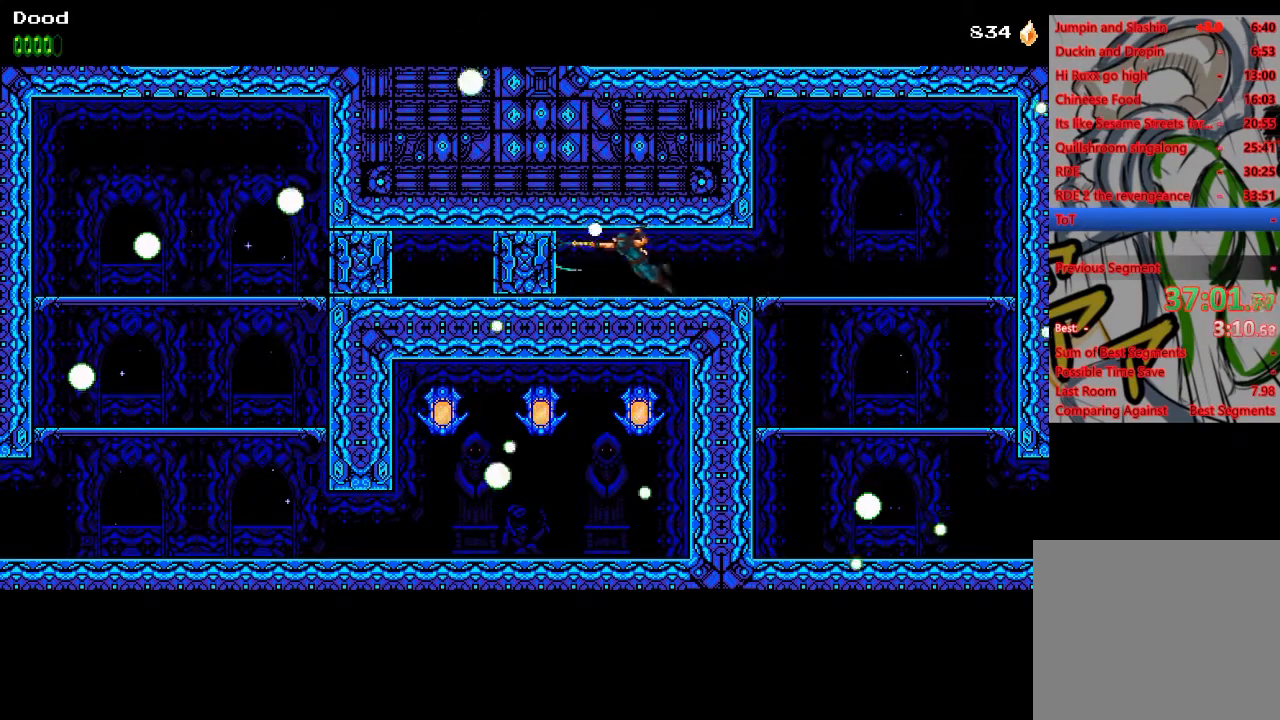
{"buttons": ["DPAD_LEFT"], "left_stick": "center", "right_stick": "center", "events": [[17, "R1", "down"], [17, "SQUARE", "down"], [133, "R1", "up"], [133, "SQUARE", "up"], [200, "R1", "down"], [200, "SQUARE", "down"], [317, "SQUARE", "up"], [333, "R1", "up"], [367, "SQUARE", "down"], [400, "R1", "down"], [483, "SQUARE", "up"], [500, "R1", "up"]]}
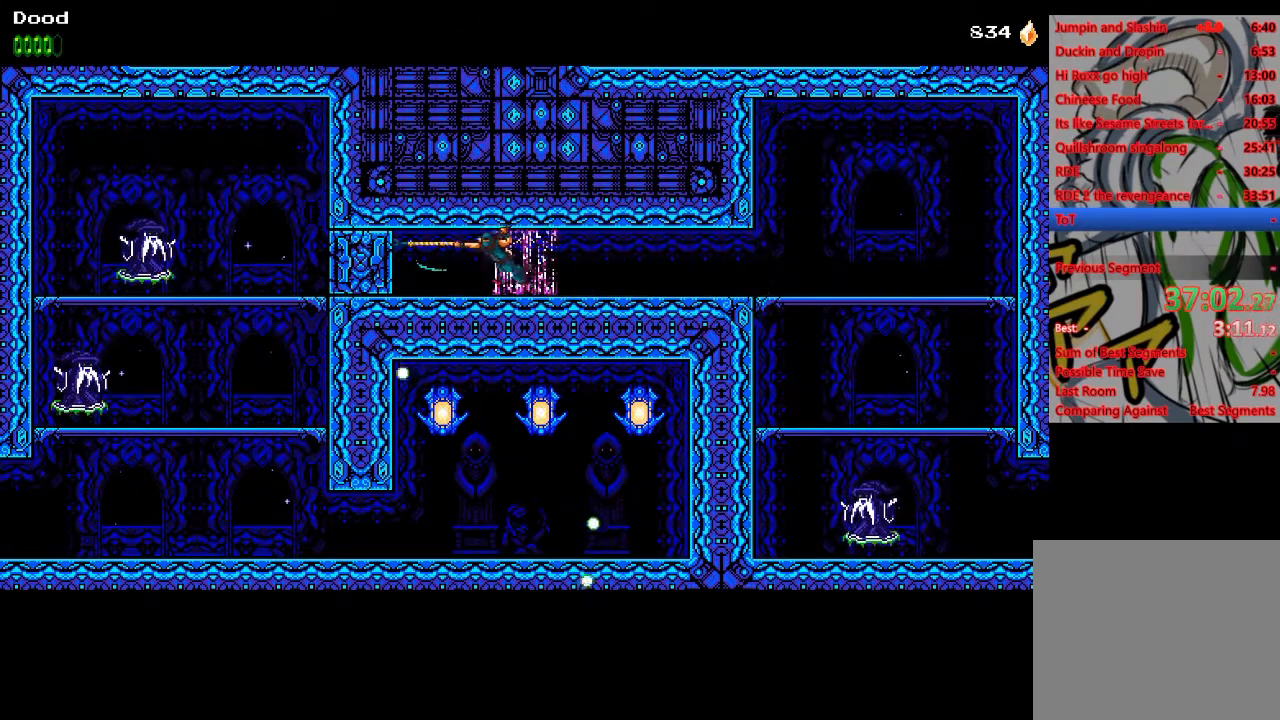
{"buttons": ["SQUARE", "R1", "DPAD_LEFT"], "left_stick": "center", "right_stick": "center", "events": [[50, "R1", "down"], [50, "SQUARE", "down"], [167, "R1", "up"], [167, "SQUARE", "up"], [233, "SQUARE", "down"], [250, "R1", "down"], [350, "R1", "up"], [350, "SQUARE", "up"], [400, "SQUARE", "down"], [417, "R1", "down"]]}
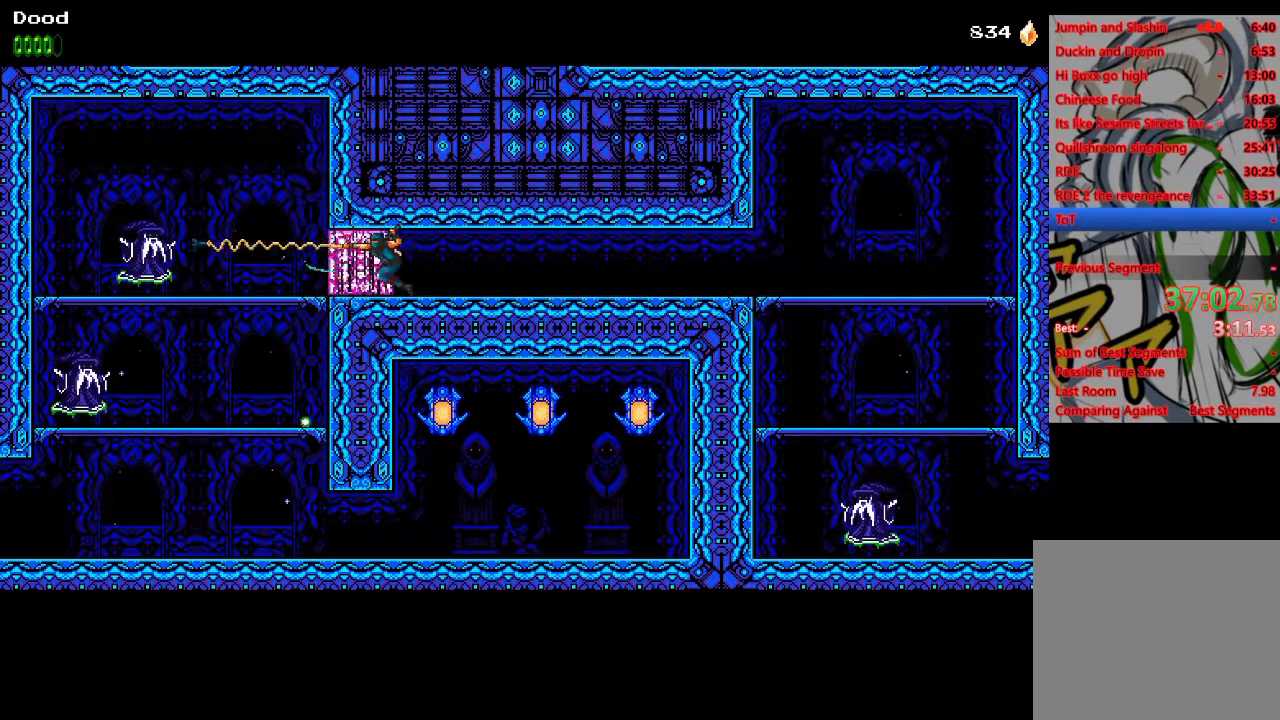
{"buttons": ["CROSS", "DPAD_DOWN"], "left_stick": "center", "right_stick": "center", "events": [[17, "SQUARE", "up"], [33, "R1", "up"], [50, "R1", "down"], [83, "SQUARE", "down"], [183, "SQUARE", "up"], [200, "R1", "up"], [367, "DPAD_DOWN", "down"], [383, "DPAD_LEFT", "up"], [417, "CROSS", "down"]]}
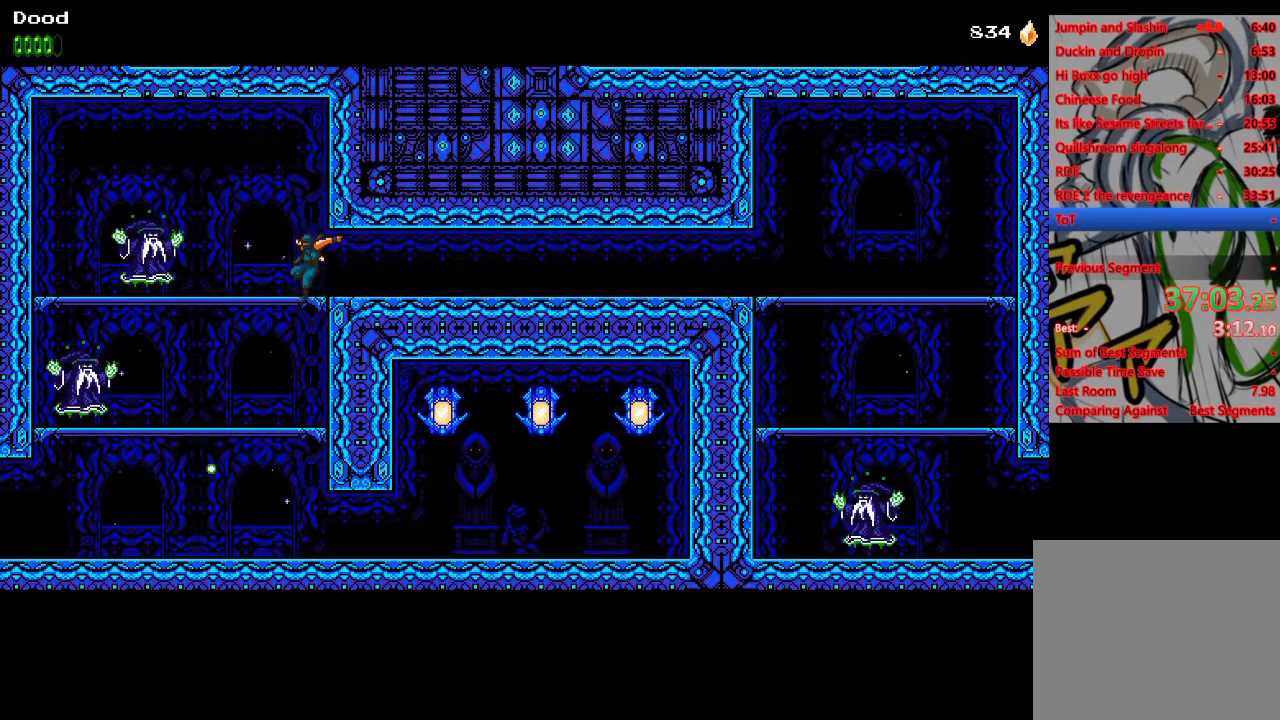
{"buttons": ["DPAD_LEFT"], "left_stick": "center", "right_stick": "center", "events": [[17, "CROSS", "up"], [83, "DPAD_LEFT", "down"], [100, "DPAD_DOWN", "up"], [350, "DPAD_DOWN", "down"], [383, "DPAD_LEFT", "up"], [400, "CROSS", "down"], [450, "DPAD_LEFT", "down"], [483, "CROSS", "up"], [500, "DPAD_DOWN", "up"]]}
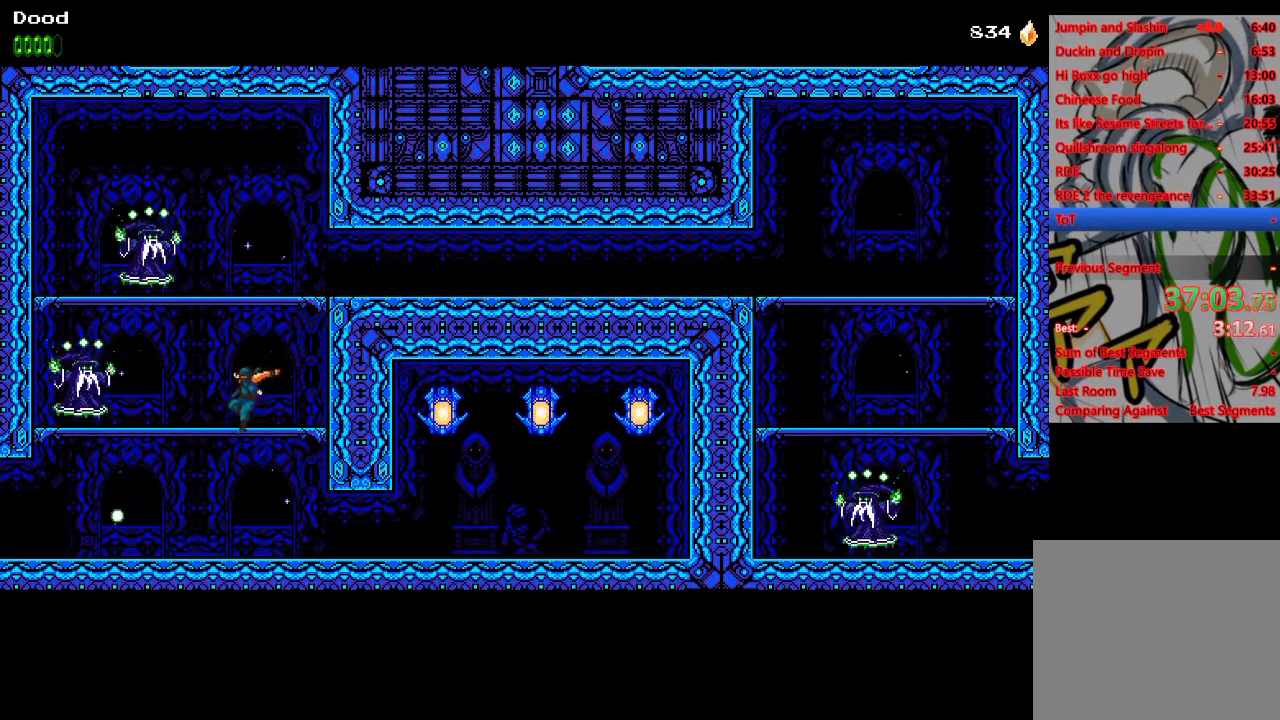
{"buttons": ["DPAD_LEFT"], "left_stick": "center", "right_stick": "center", "events": []}
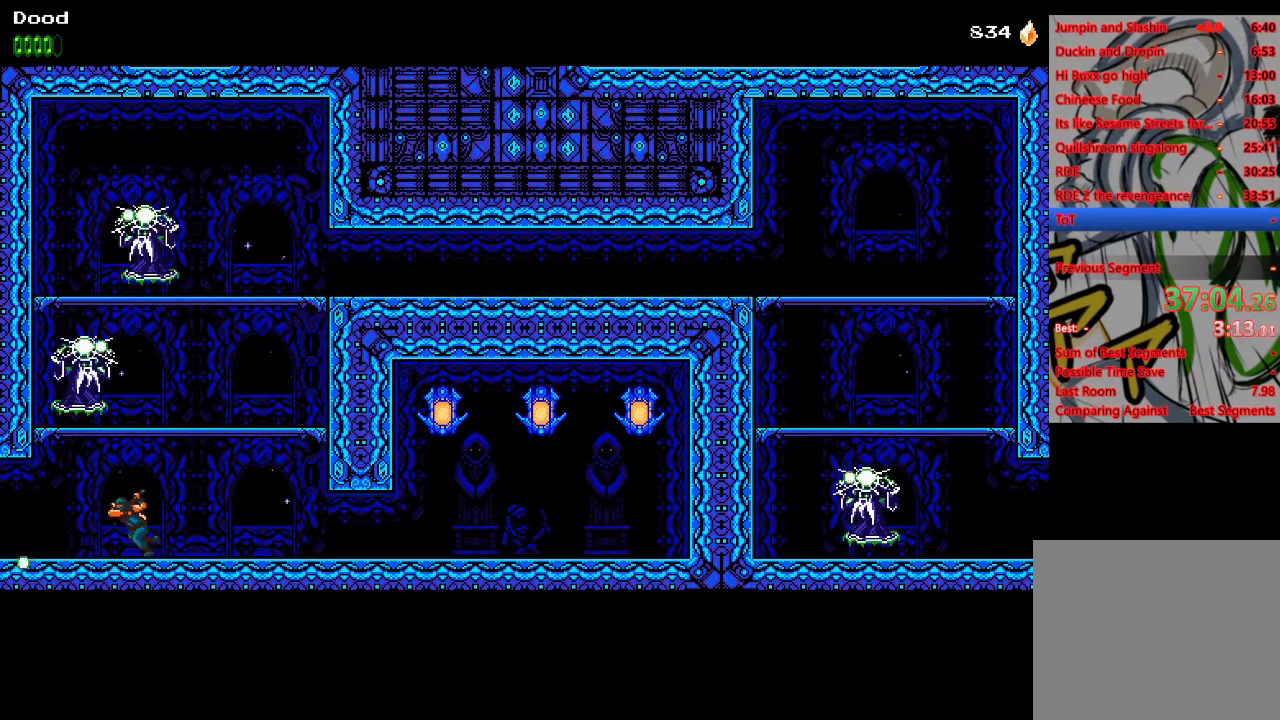
{"buttons": ["DPAD_LEFT"], "left_stick": "center", "right_stick": "center", "events": []}
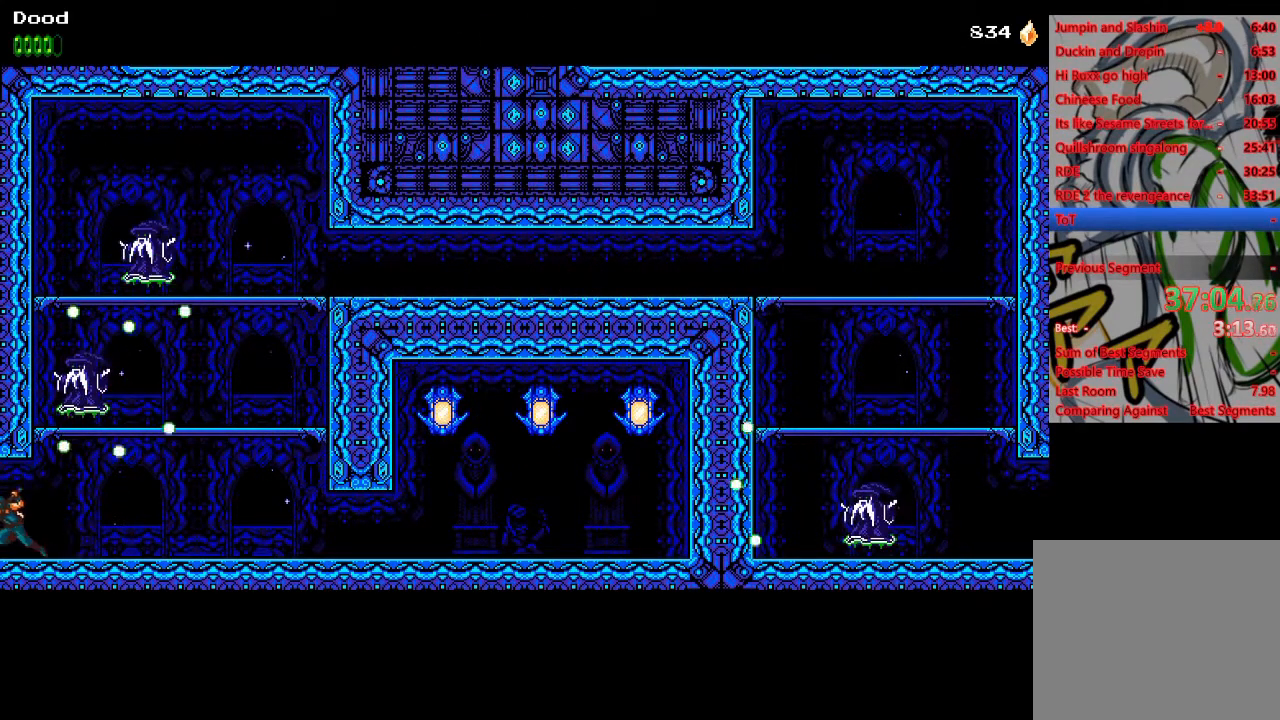
{"buttons": ["DPAD_LEFT"], "left_stick": "center", "right_stick": "center", "events": []}
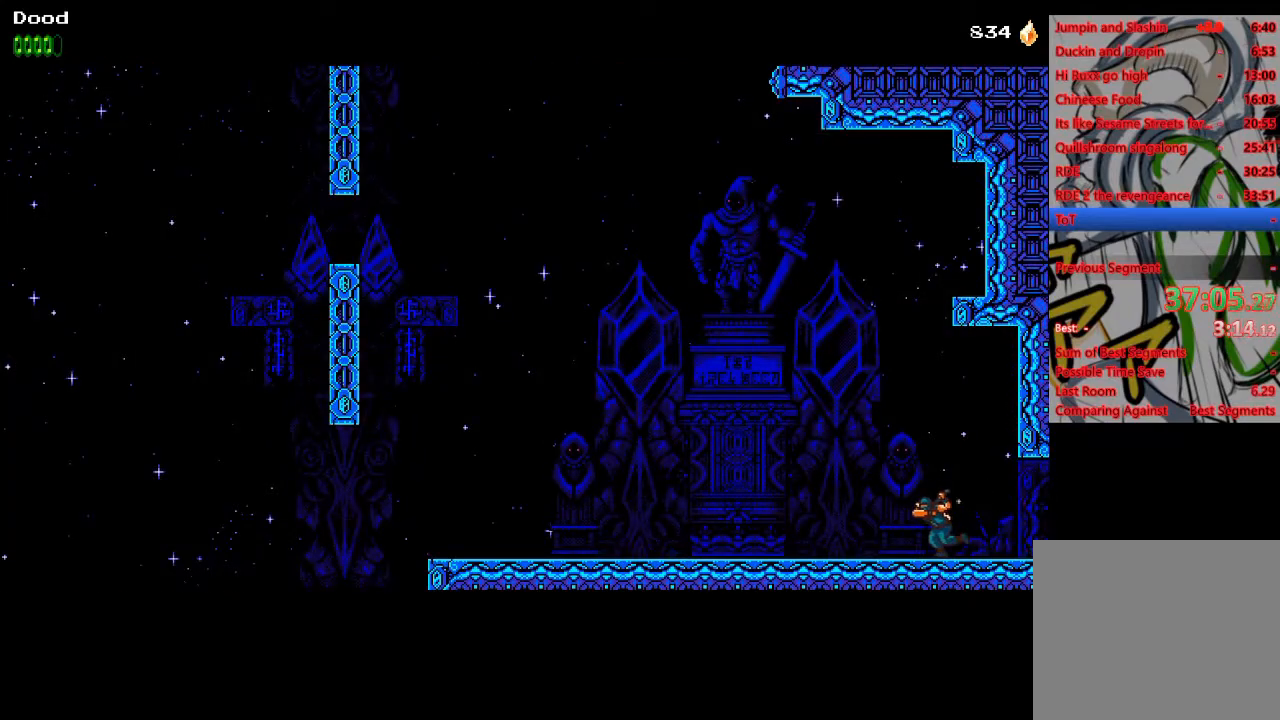
{"buttons": ["DPAD_LEFT"], "left_stick": "center", "right_stick": "center", "events": []}
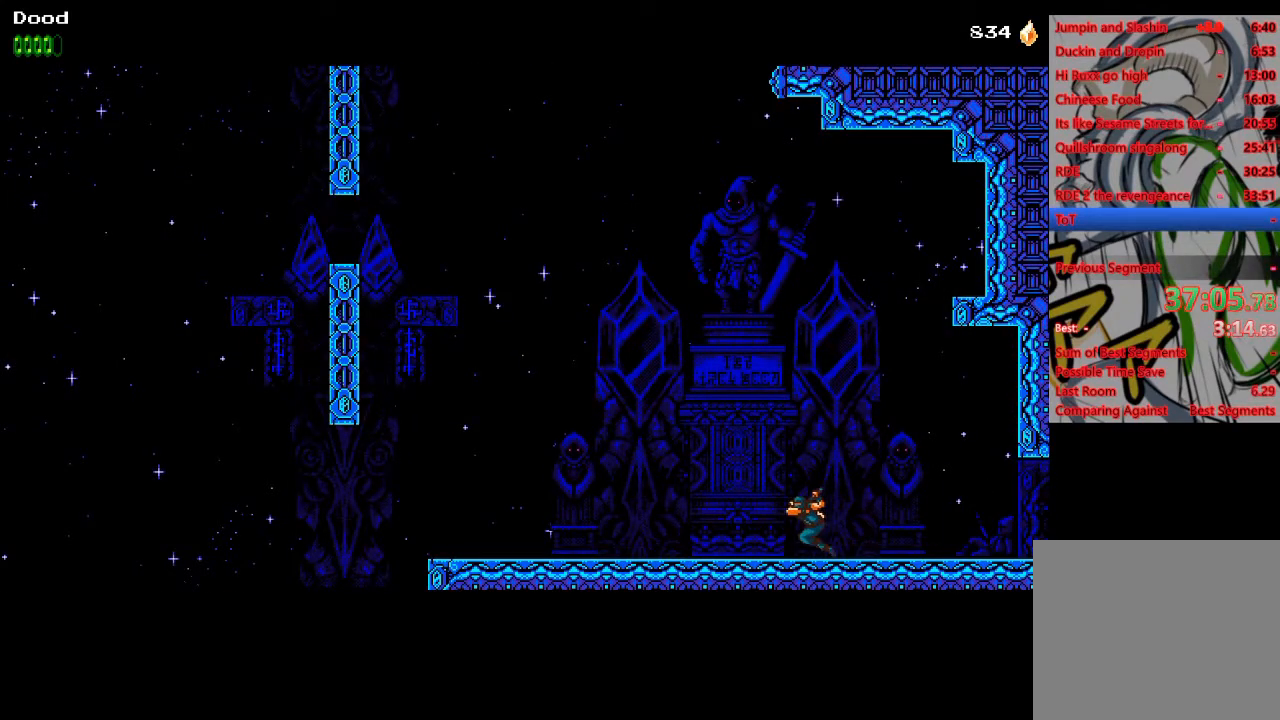
{"buttons": ["DPAD_LEFT"], "left_stick": "center", "right_stick": "center", "events": []}
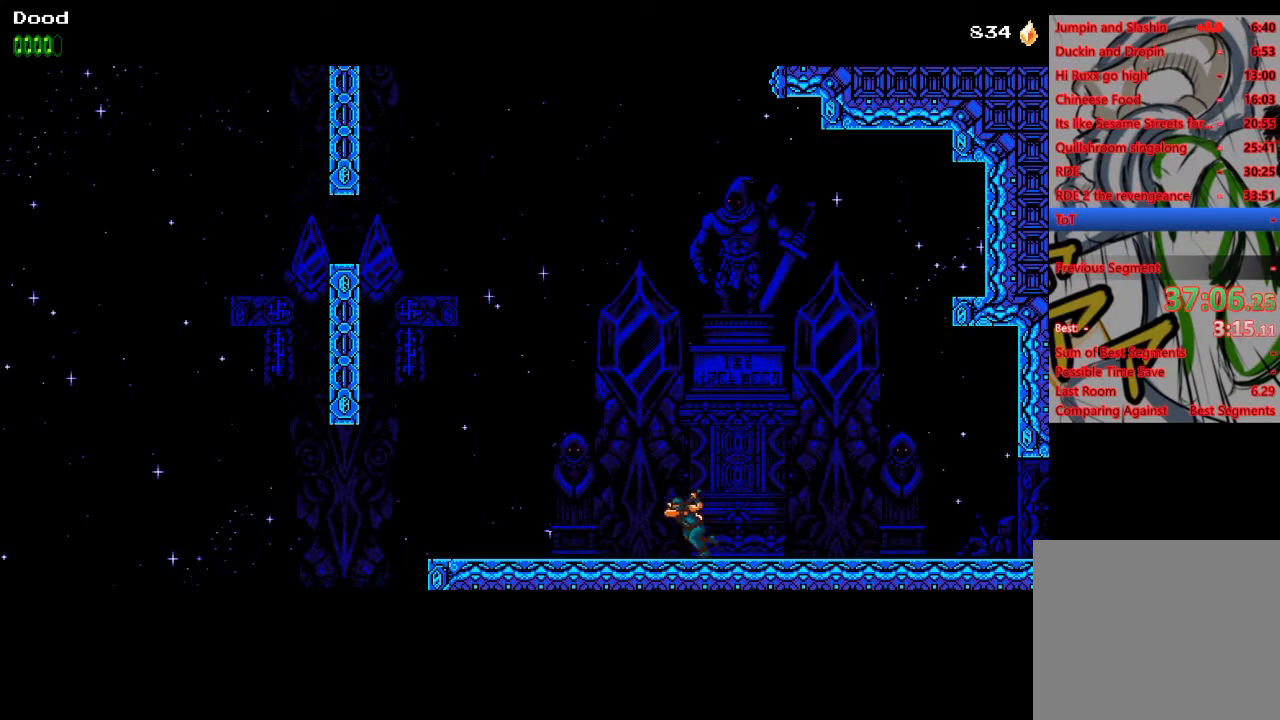
{"buttons": ["CROSS", "DPAD_LEFT"], "left_stick": "center", "right_stick": "center", "events": [[350, "CROSS", "down"]]}